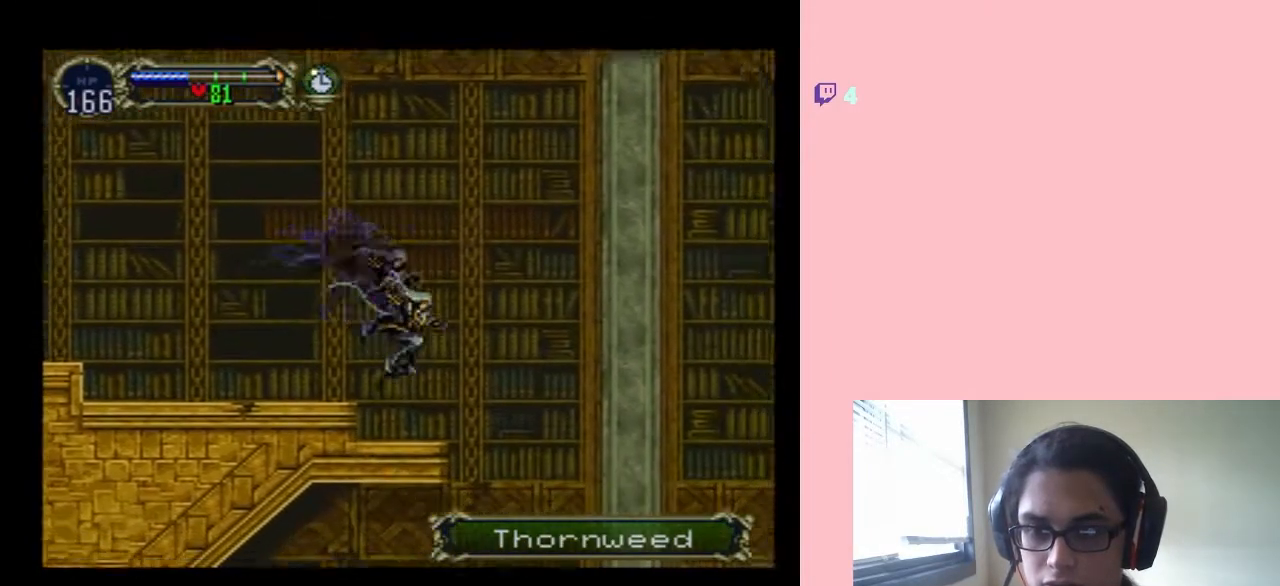
Gameplay with a controller (Nintendo layout); each line is a JSON object with the inputs held at the frame after it. "events" lists button and stick changes between this image and that frame as [ms after this image, input, new state], when the widget could be followed in between. Not read: L2 L3 R2 R3.
{"buttons": ["DPAD_RIGHT", "SELECT"], "left_stick": "center", "right_stick": "center", "events": [[367, "SELECT", "down"]]}
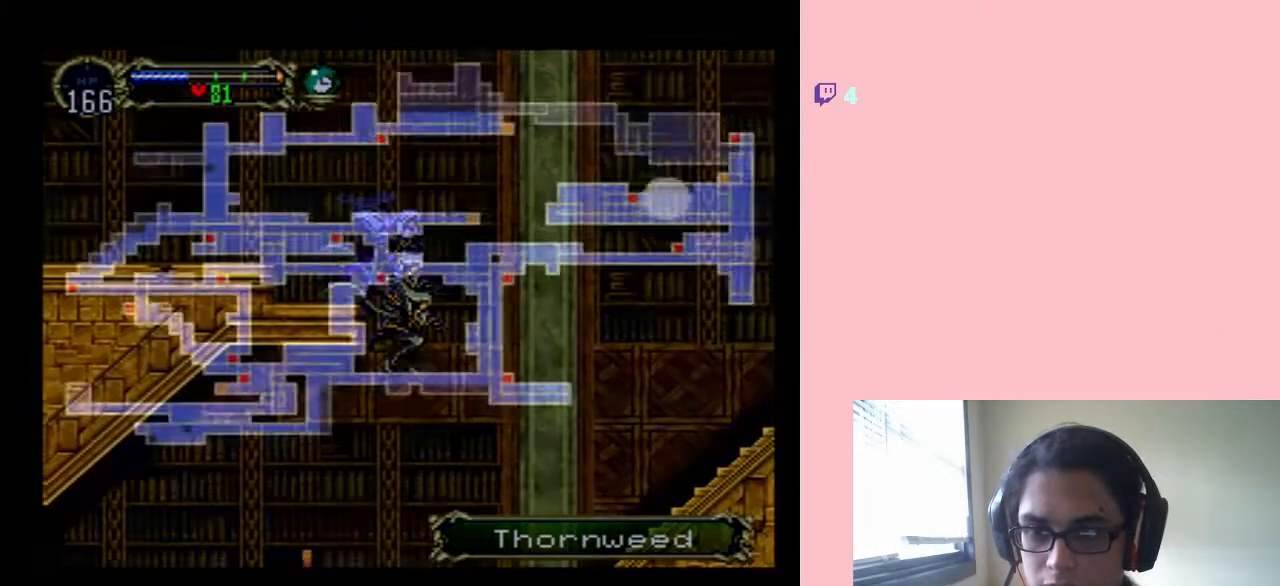
{"buttons": [], "left_stick": "center", "right_stick": "center", "events": [[33, "DPAD_RIGHT", "up"], [33, "SELECT", "up"]]}
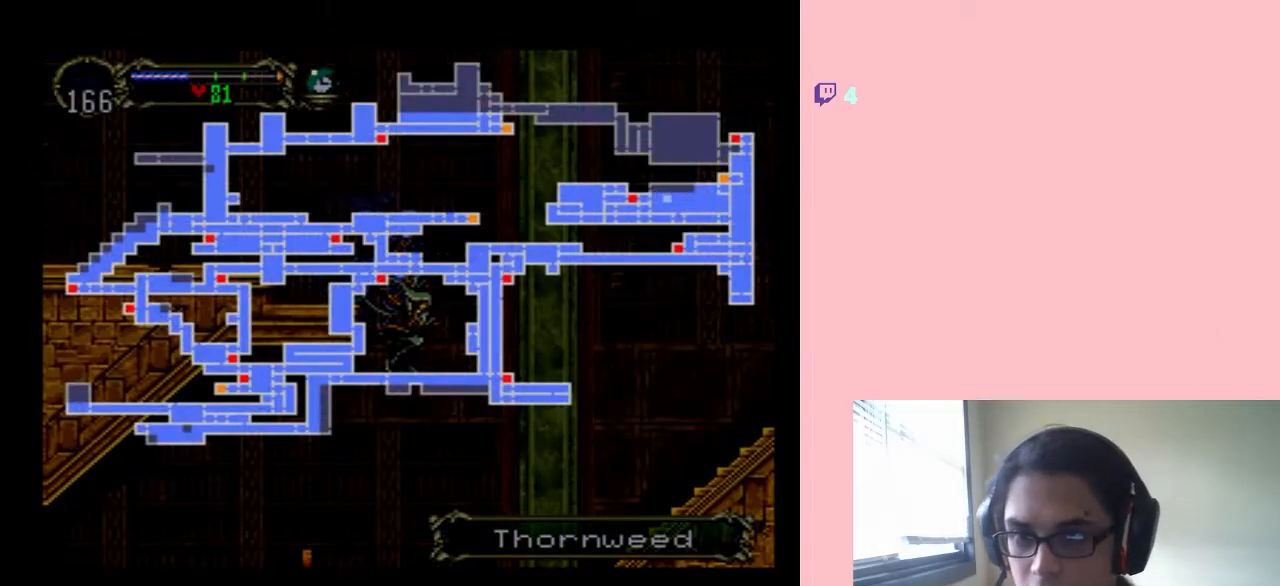
{"buttons": [], "left_stick": "center", "right_stick": "center", "events": []}
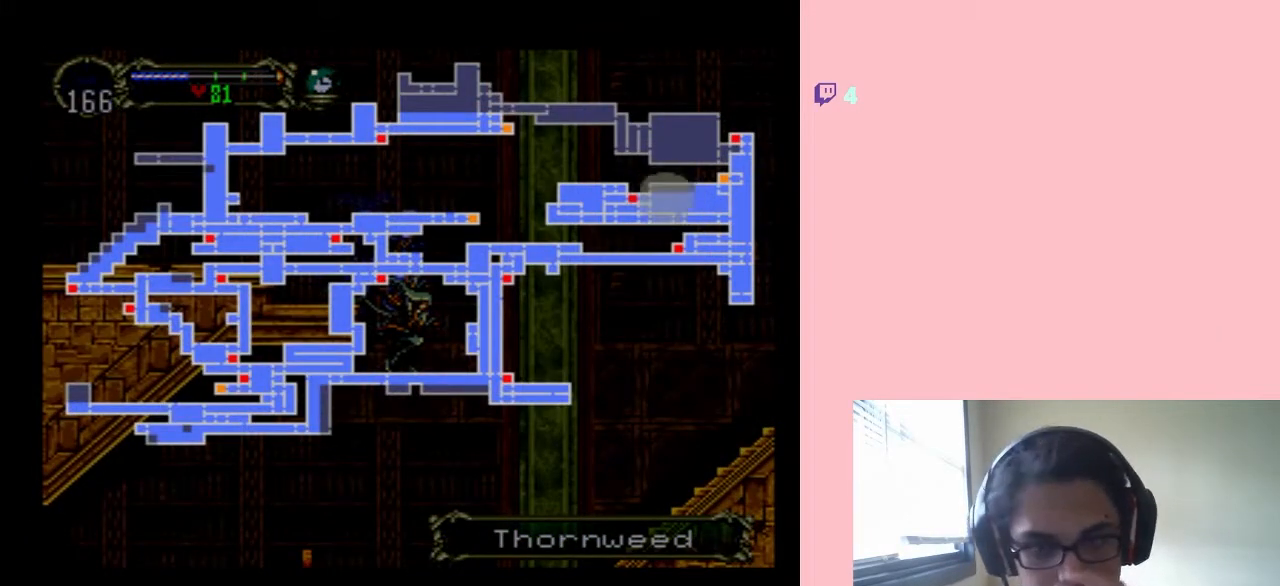
{"buttons": [], "left_stick": "center", "right_stick": "center", "events": []}
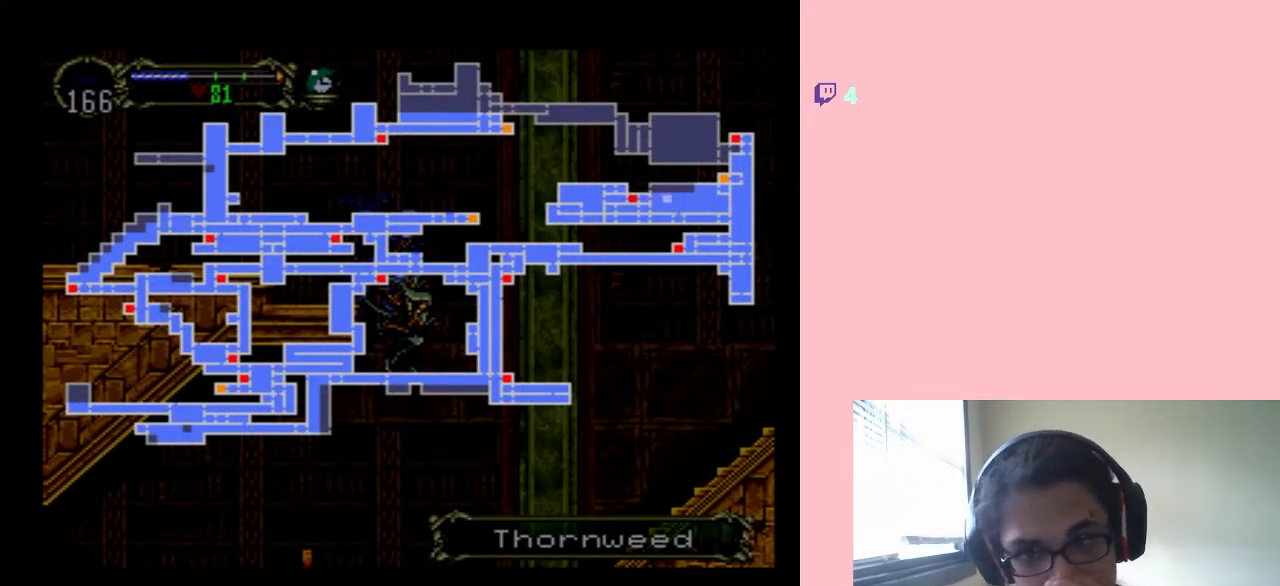
{"buttons": [], "left_stick": "center", "right_stick": "center", "events": []}
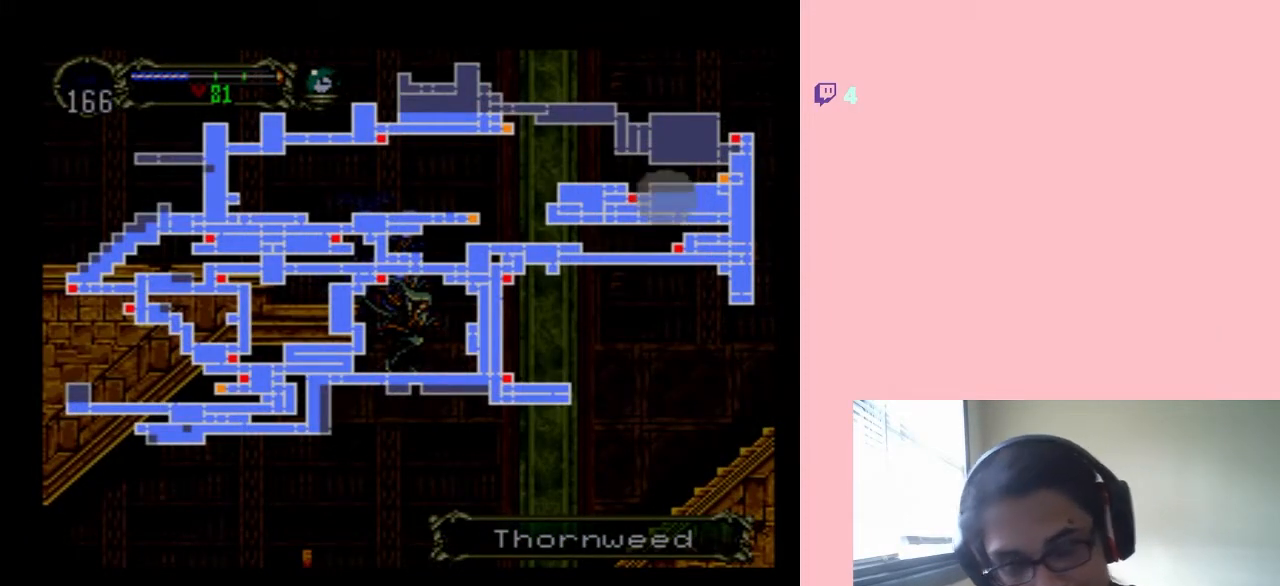
{"buttons": [], "left_stick": "center", "right_stick": "center", "events": []}
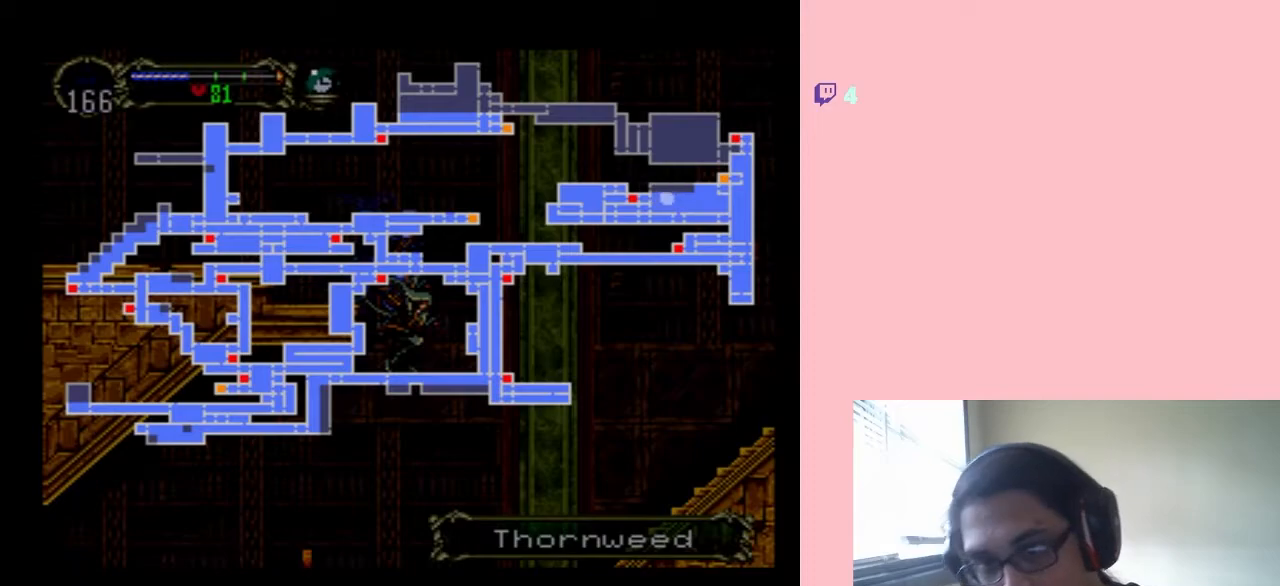
{"buttons": ["START"], "left_stick": "center", "right_stick": "center", "events": [[467, "START", "down"]]}
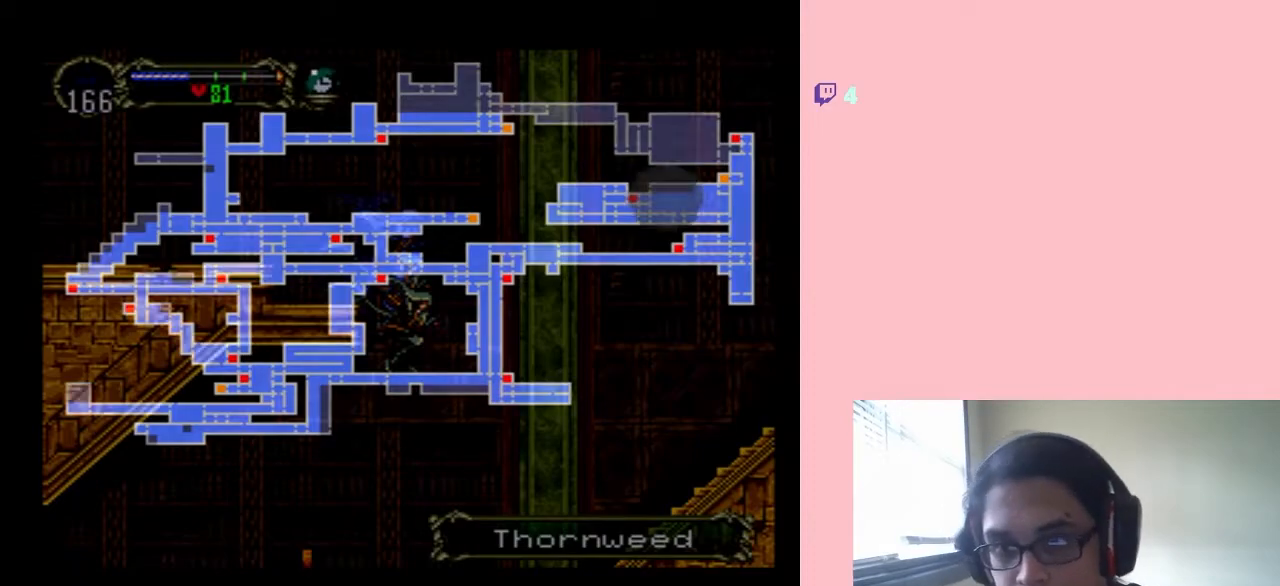
{"buttons": ["DPAD_UP", "DPAD_RIGHT"], "left_stick": "center", "right_stick": "center", "events": [[50, "DPAD_RIGHT", "down"], [83, "START", "up"], [483, "DPAD_UP", "down"]]}
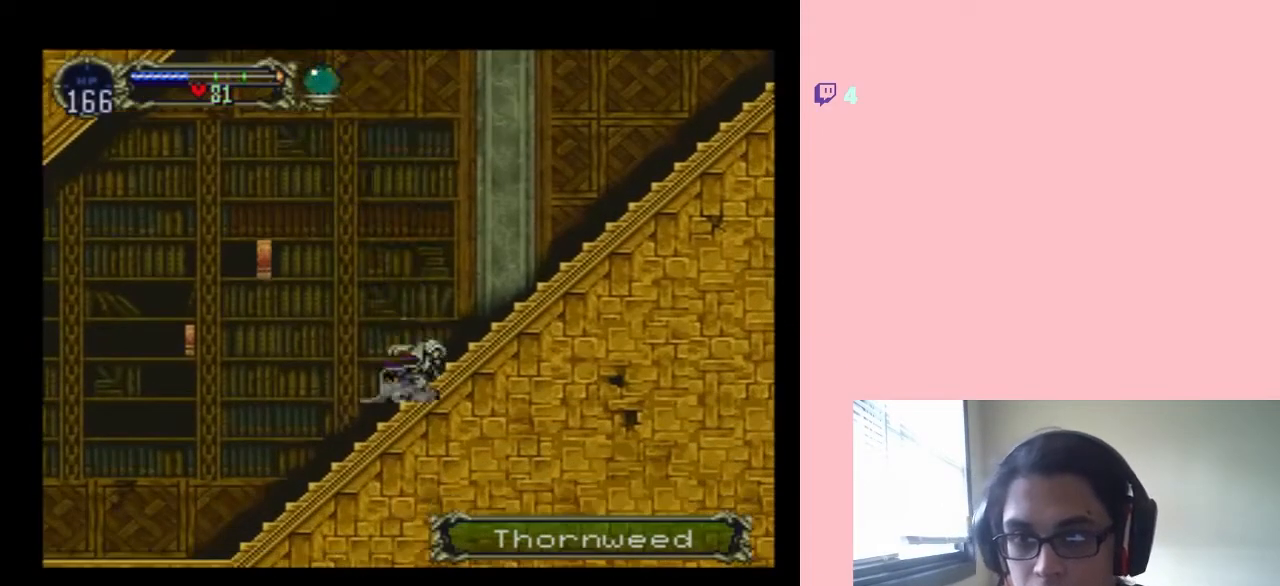
{"buttons": ["DPAD_RIGHT"], "left_stick": "center", "right_stick": "center", "events": [[17, "B", "down"], [367, "B", "up"], [500, "DPAD_UP", "up"]]}
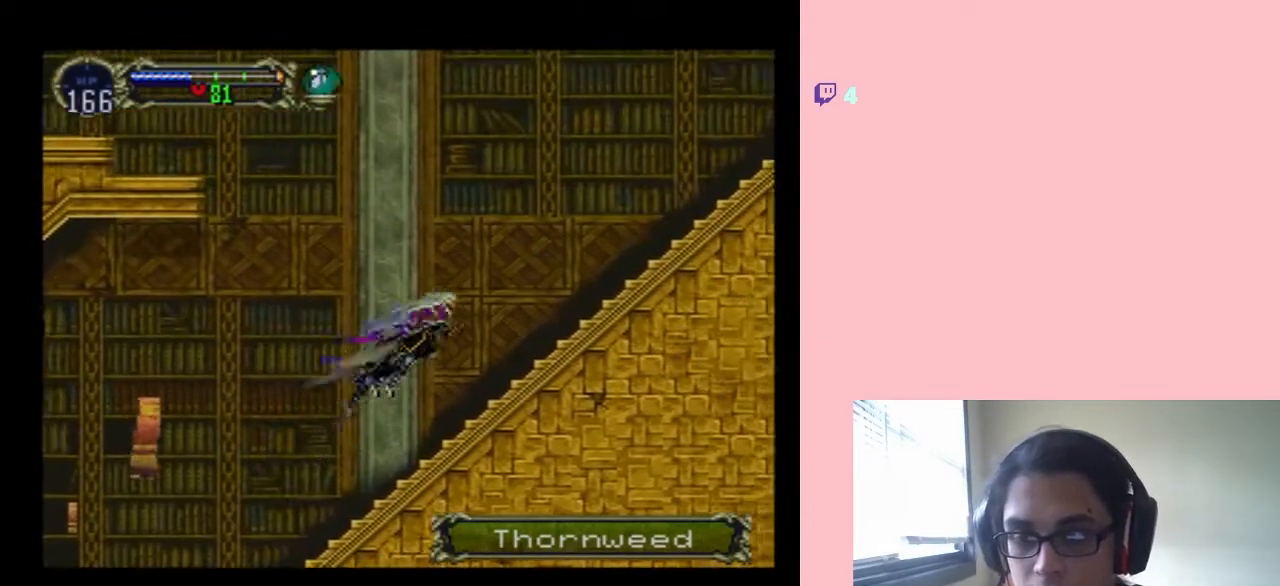
{"buttons": ["B", "DPAD_UP", "DPAD_RIGHT"], "left_stick": "center", "right_stick": "center", "events": [[250, "B", "down"], [267, "DPAD_UP", "down"]]}
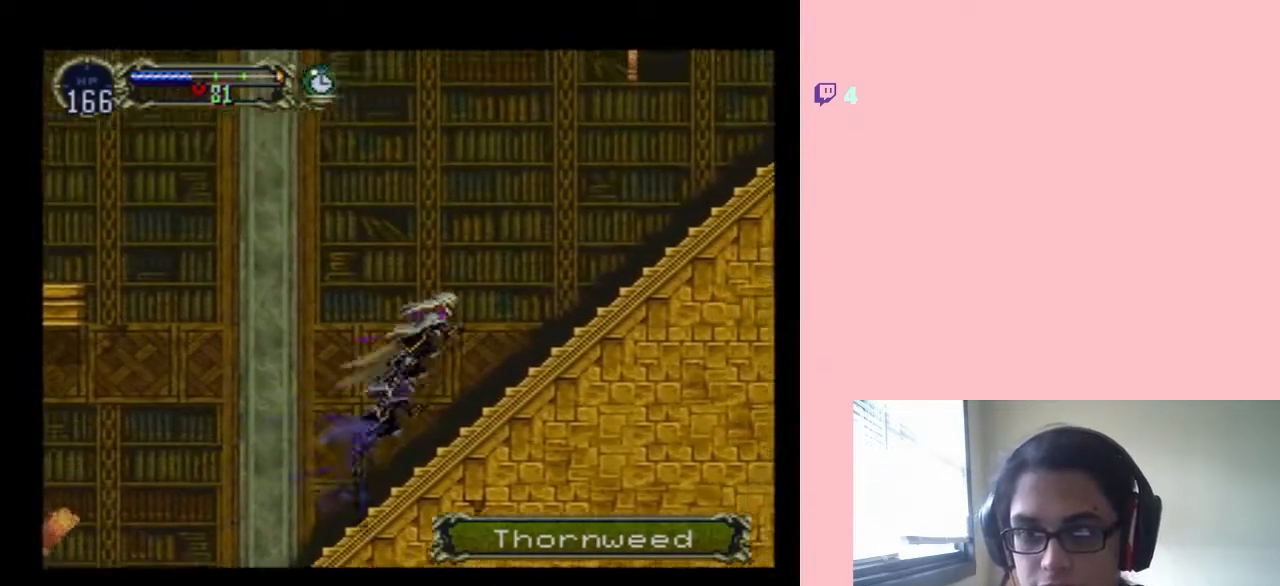
{"buttons": ["B", "R1", "DPAD_UP", "DPAD_RIGHT"], "left_stick": "center", "right_stick": "center", "events": [[50, "R1", "down"]]}
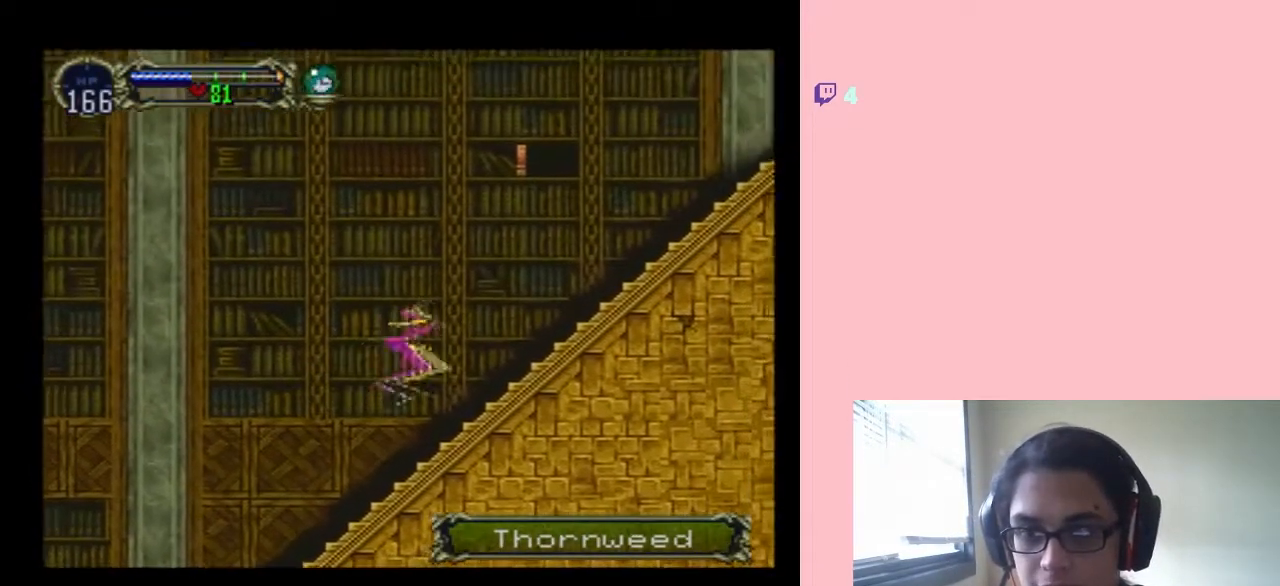
{"buttons": ["B", "R1", "DPAD_UP", "DPAD_RIGHT"], "left_stick": "center", "right_stick": "center", "events": []}
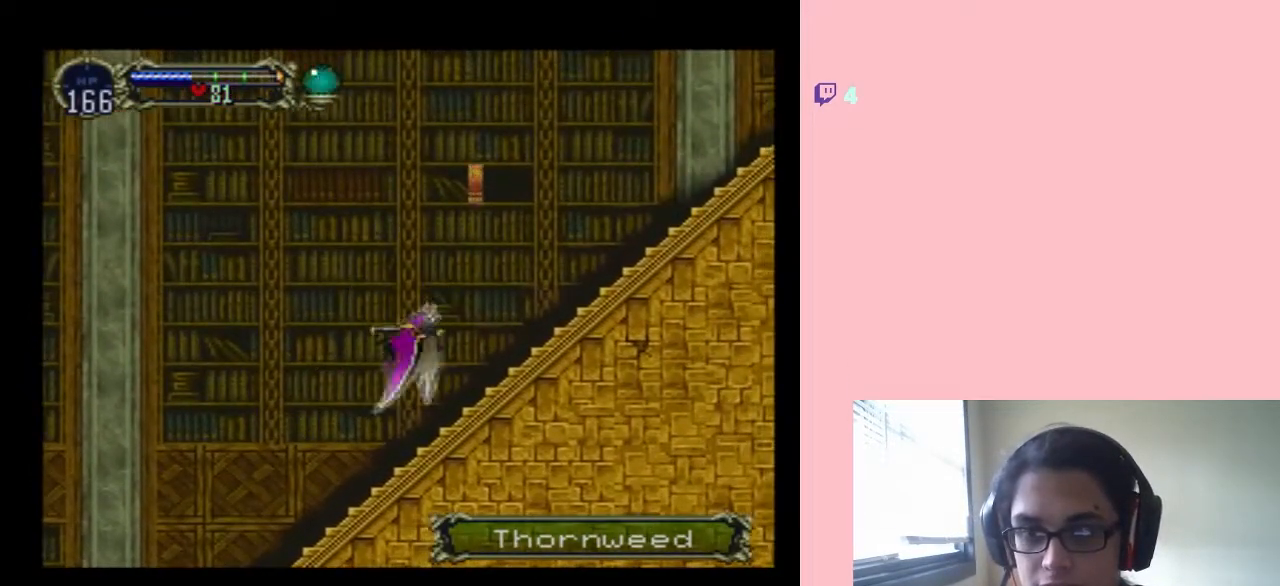
{"buttons": ["B", "R1", "DPAD_UP"], "left_stick": "center", "right_stick": "center", "events": [[383, "DPAD_RIGHT", "up"]]}
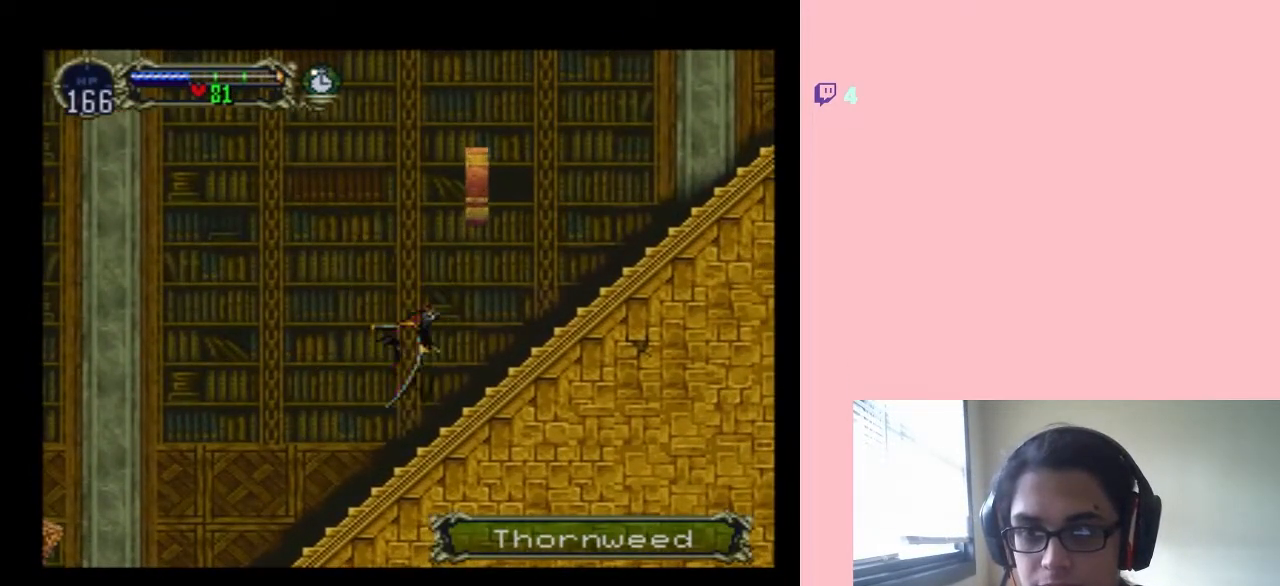
{"buttons": ["DPAD_LEFT"], "left_stick": "center", "right_stick": "center", "events": [[17, "DPAD_LEFT", "down"], [233, "R1", "up"], [383, "DPAD_UP", "up"], [417, "B", "up"]]}
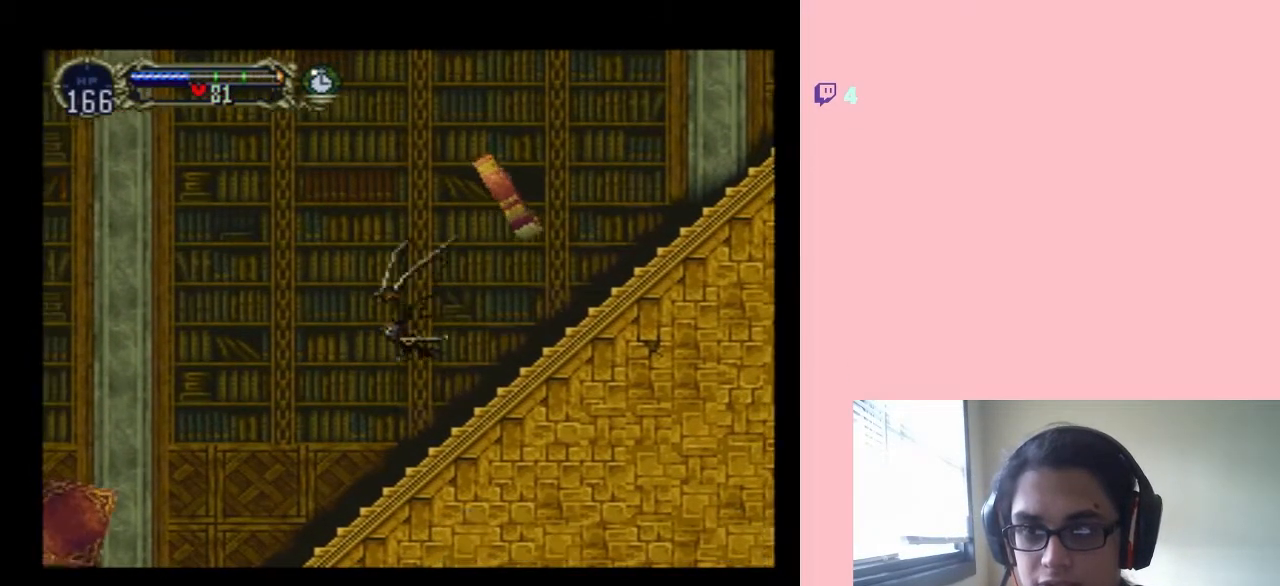
{"buttons": ["DPAD_UP"], "left_stick": "center", "right_stick": "center", "events": [[133, "DPAD_LEFT", "up"], [233, "DPAD_UP", "down"]]}
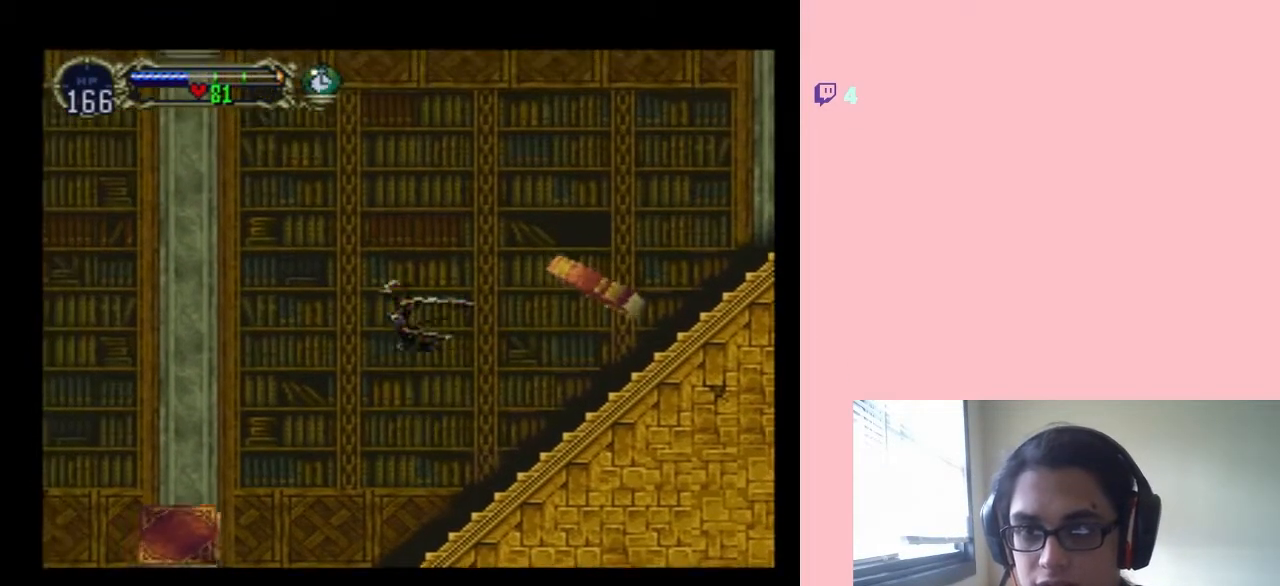
{"buttons": ["DPAD_UP"], "left_stick": "center", "right_stick": "center", "events": []}
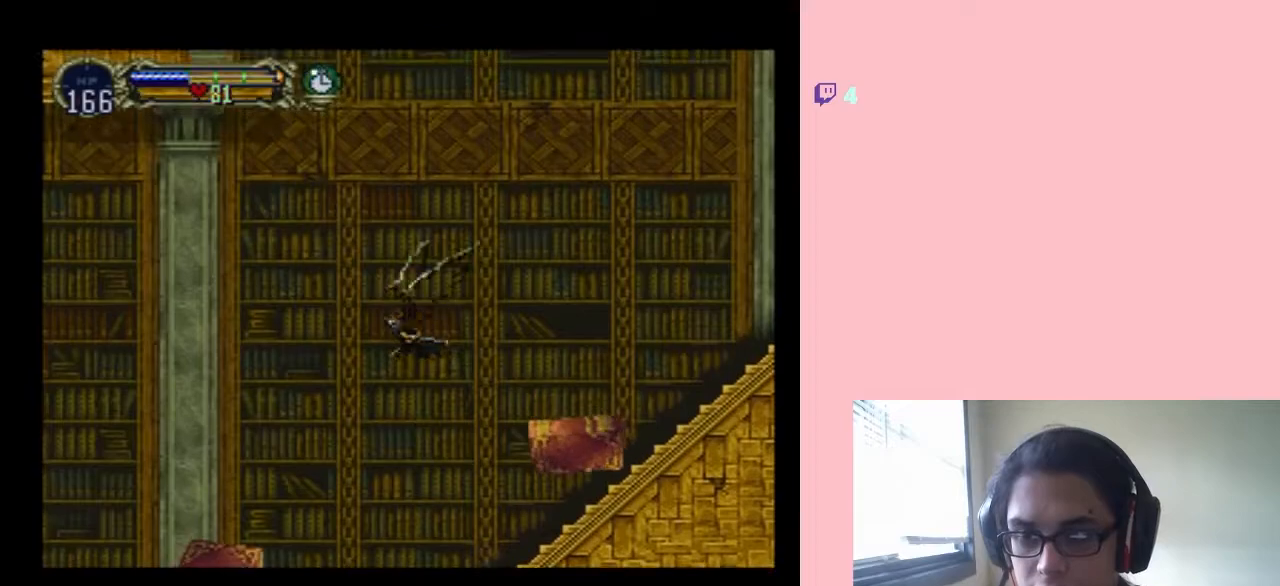
{"buttons": ["DPAD_UP", "DPAD_LEFT"], "left_stick": "center", "right_stick": "center", "events": [[67, "DPAD_RIGHT", "down"], [167, "DPAD_RIGHT", "up"], [483, "DPAD_LEFT", "down"]]}
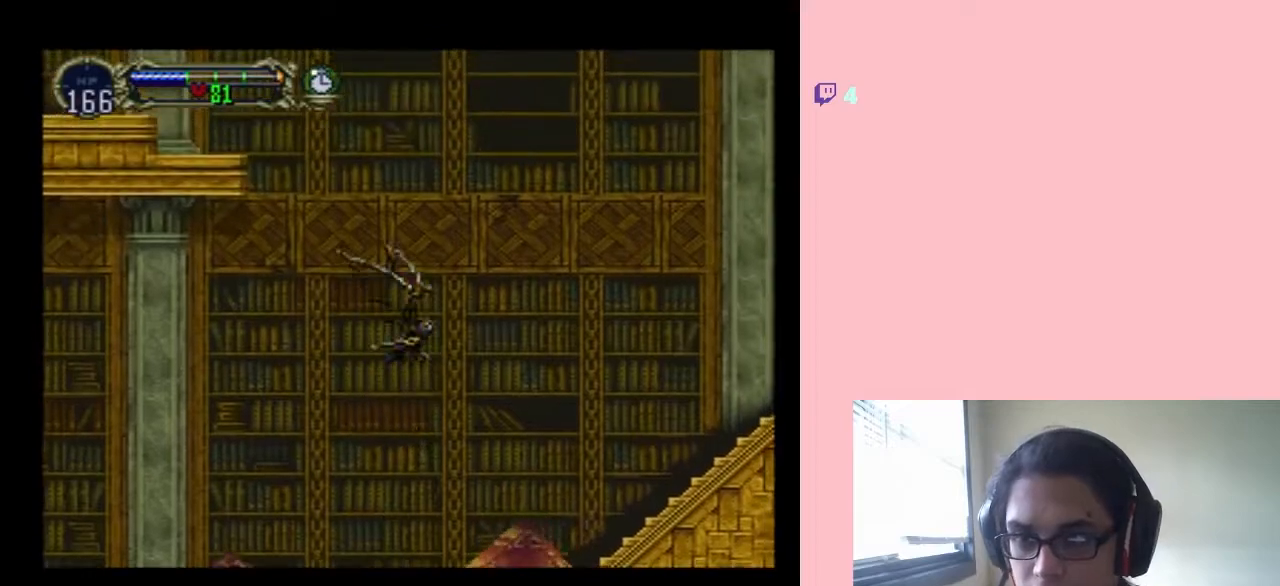
{"buttons": ["DPAD_UP", "DPAD_LEFT"], "left_stick": "center", "right_stick": "center", "events": [[167, "DPAD_LEFT", "up"], [500, "DPAD_LEFT", "down"]]}
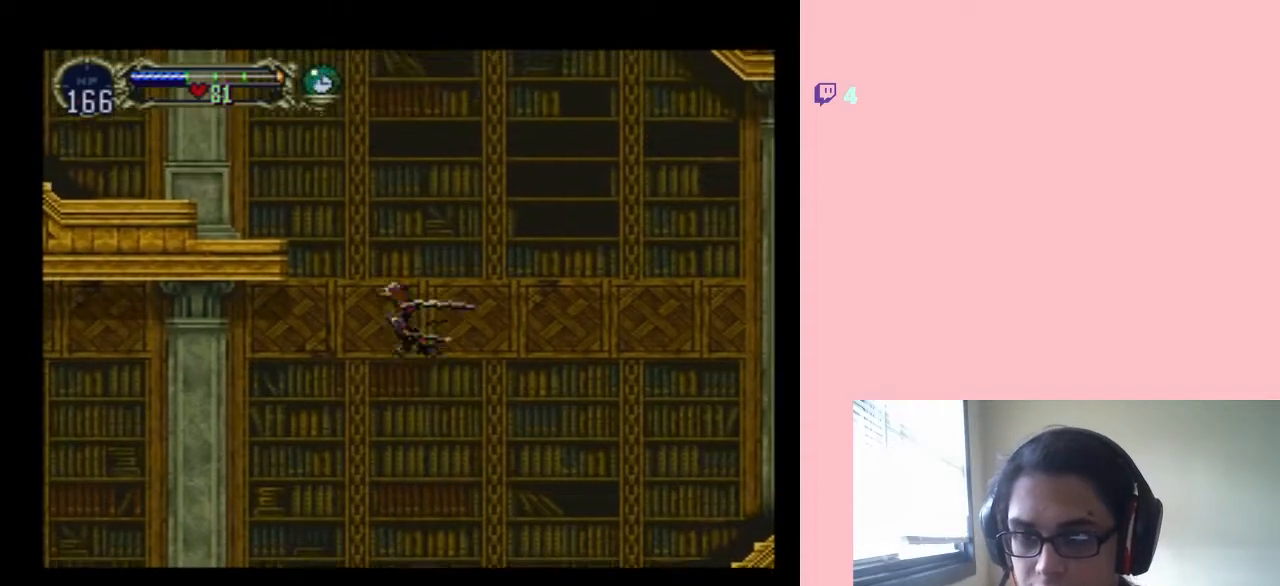
{"buttons": ["DPAD_UP"], "left_stick": "center", "right_stick": "center", "events": [[233, "DPAD_LEFT", "up"]]}
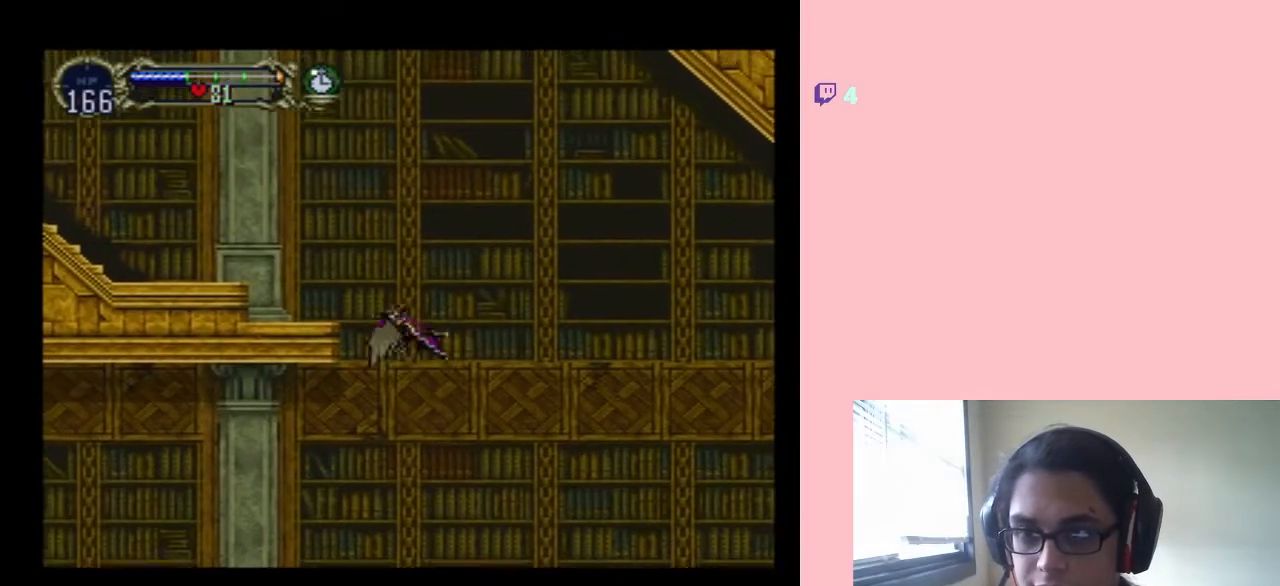
{"buttons": ["DPAD_UP", "DPAD_LEFT"], "left_stick": "center", "right_stick": "center", "events": [[17, "DPAD_LEFT", "down"]]}
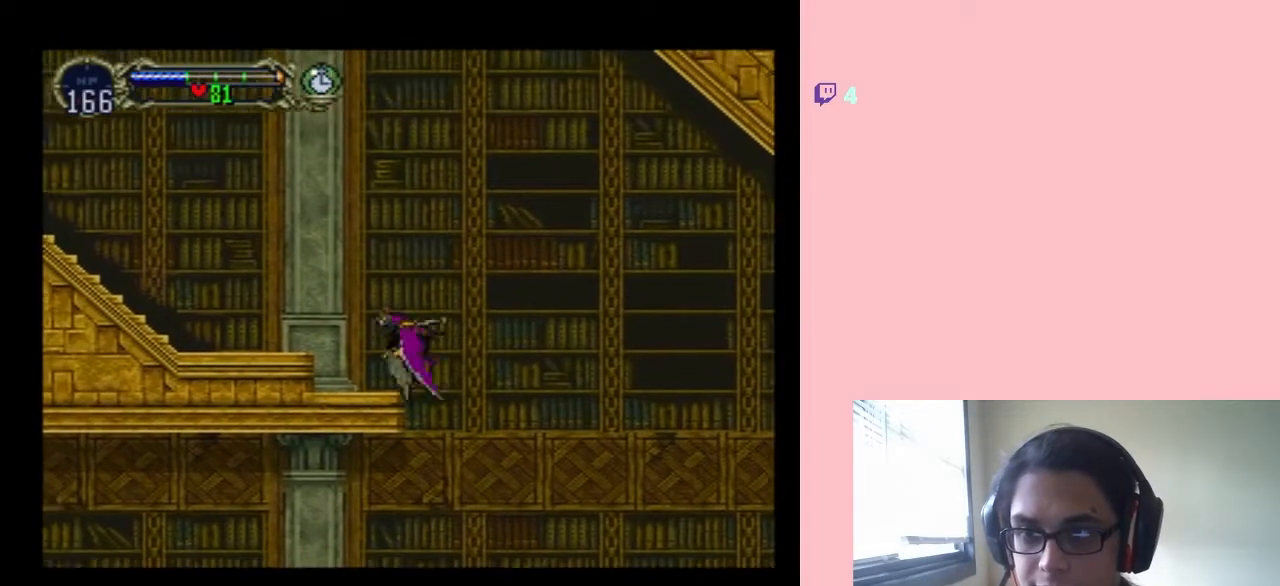
{"buttons": ["DPAD_UP", "DPAD_LEFT"], "left_stick": "center", "right_stick": "center", "events": []}
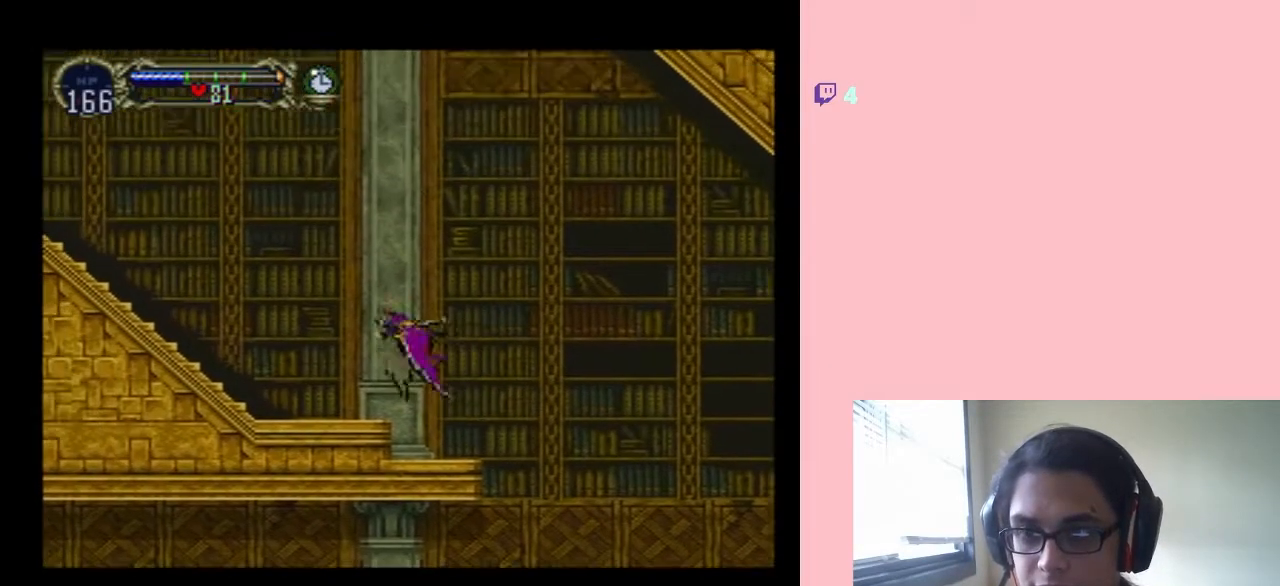
{"buttons": [], "left_stick": "center", "right_stick": "center", "events": [[133, "R1", "down"], [200, "DPAD_UP", "up"], [233, "DPAD_LEFT", "up"], [283, "R1", "up"]]}
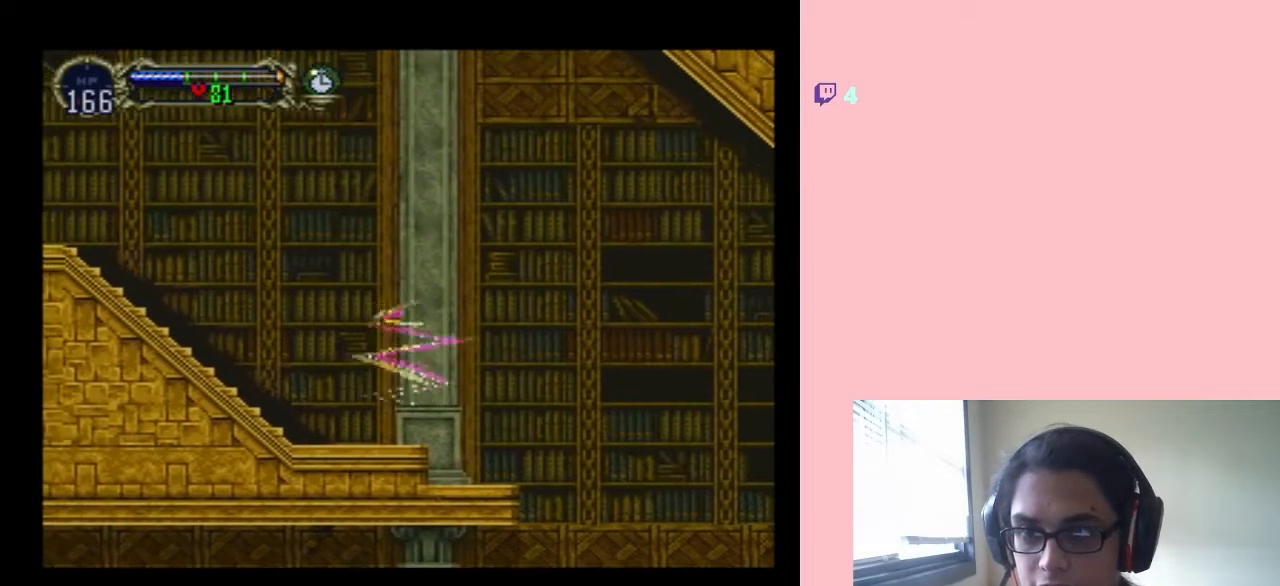
{"buttons": ["DPAD_LEFT"], "left_stick": "center", "right_stick": "center", "events": [[200, "DPAD_LEFT", "down"]]}
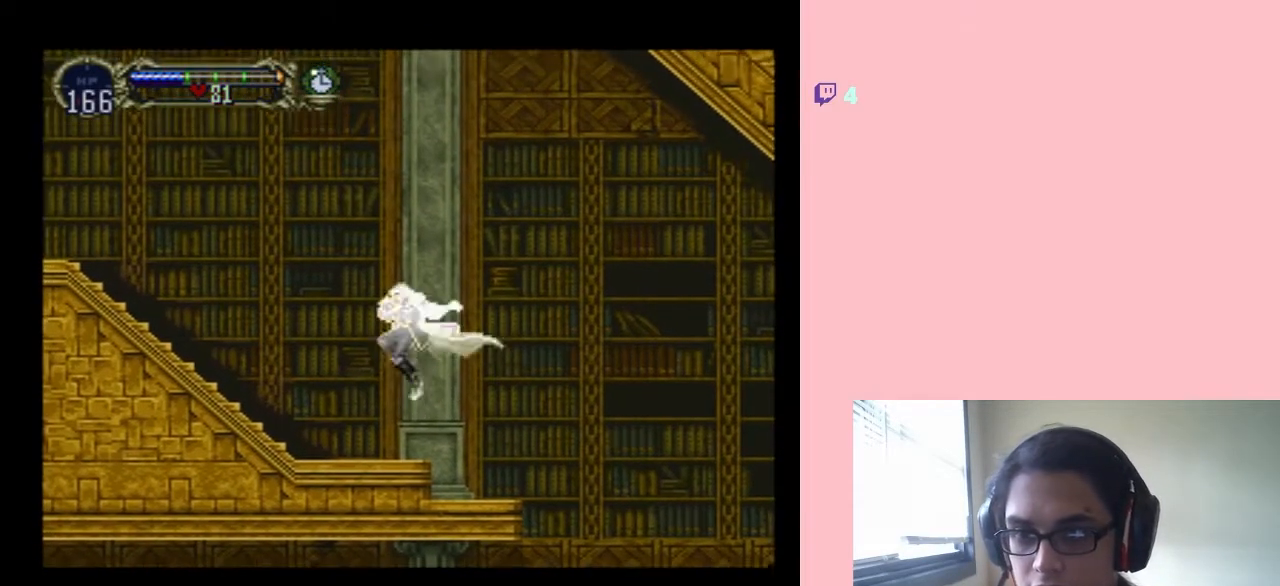
{"buttons": ["B", "DPAD_LEFT"], "left_stick": "center", "right_stick": "center", "events": [[283, "B", "down"]]}
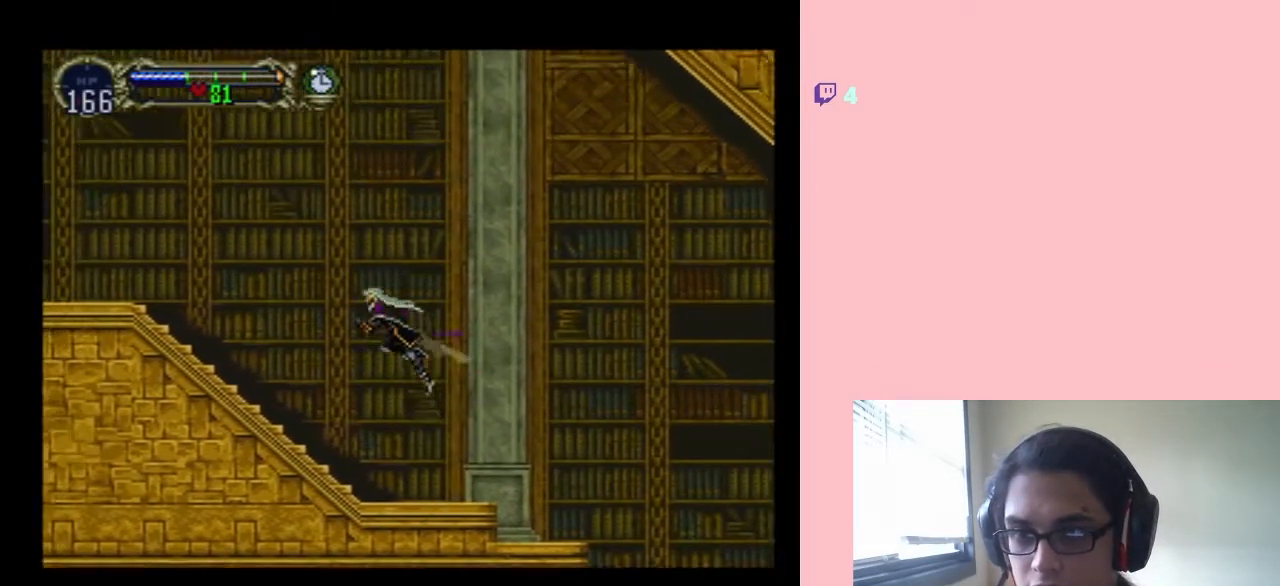
{"buttons": ["B", "DPAD_LEFT"], "left_stick": "center", "right_stick": "center", "events": []}
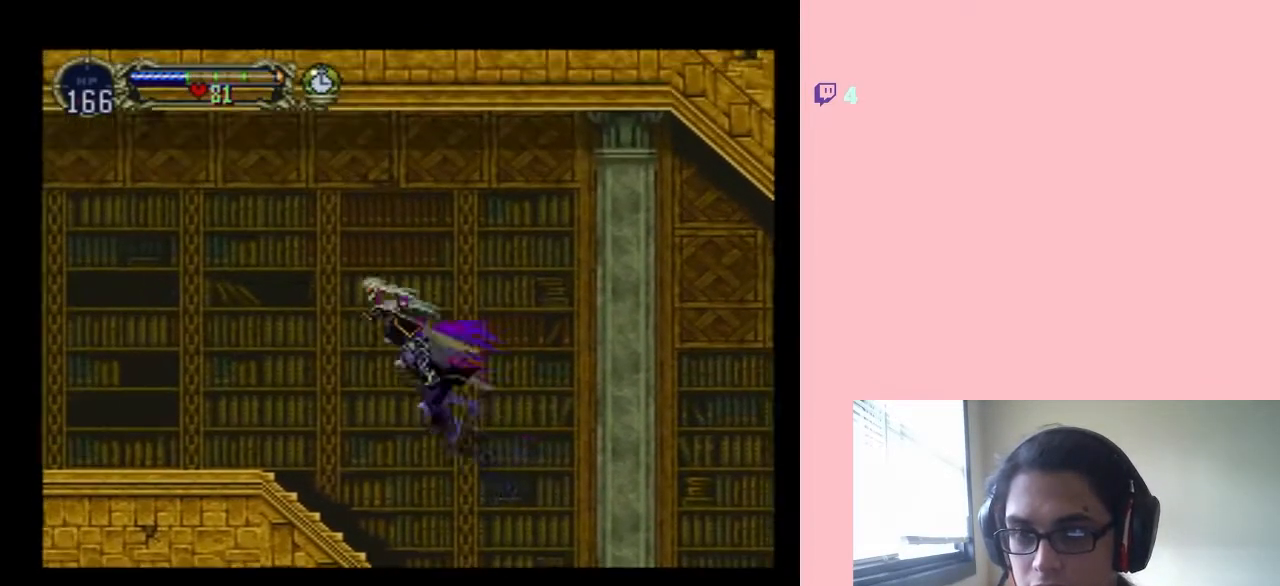
{"buttons": ["DPAD_LEFT"], "left_stick": "center", "right_stick": "center", "events": [[400, "B", "up"]]}
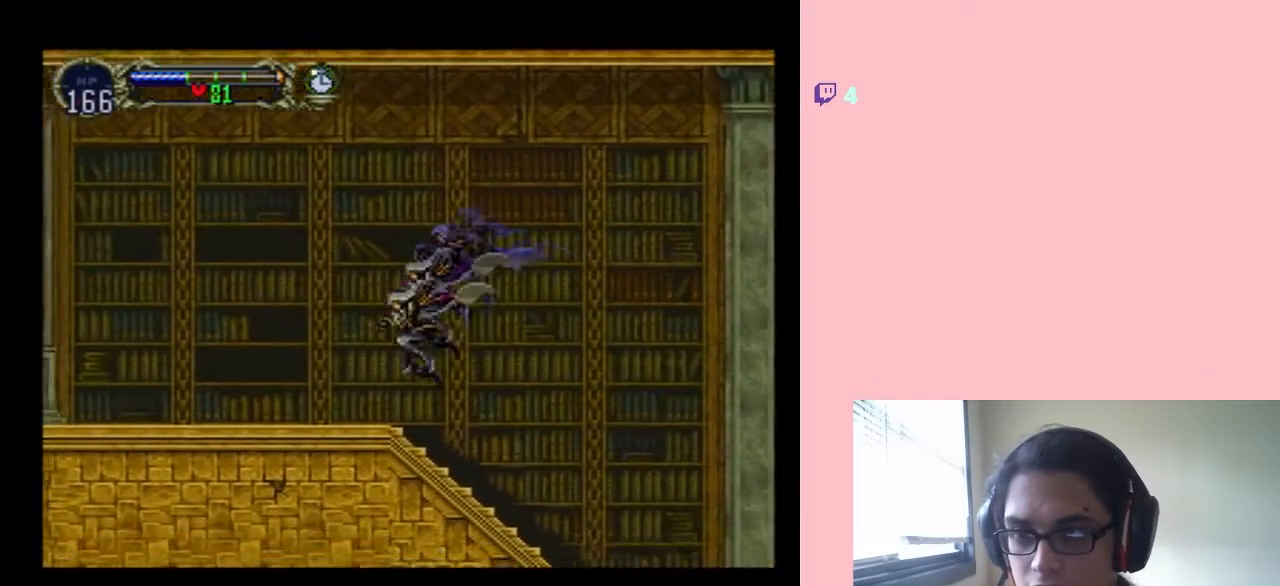
{"buttons": ["DPAD_LEFT"], "left_stick": "center", "right_stick": "center", "events": []}